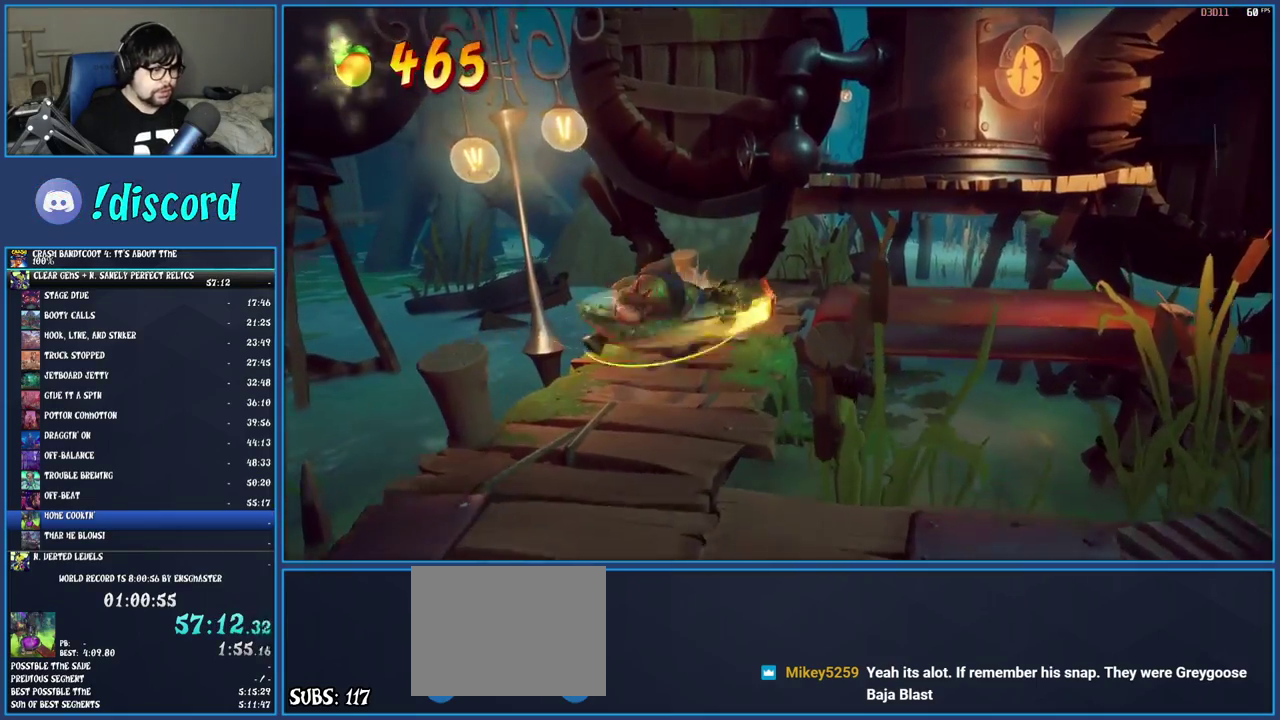
Gameplay with a controller (PlayStation layout); each line is a JSON object with the inputs held at the frame after it. "events" lists button and stick changes between this image and that frame as [ms after this image, input, new state], when the widget could be followed in between. Not read: L3 R1 R3.
{"buttons": [], "left_stick": "up-right", "right_stick": "center", "events": [[67, "SQUARE", "up"], [300, "left_stick", "up-right"]]}
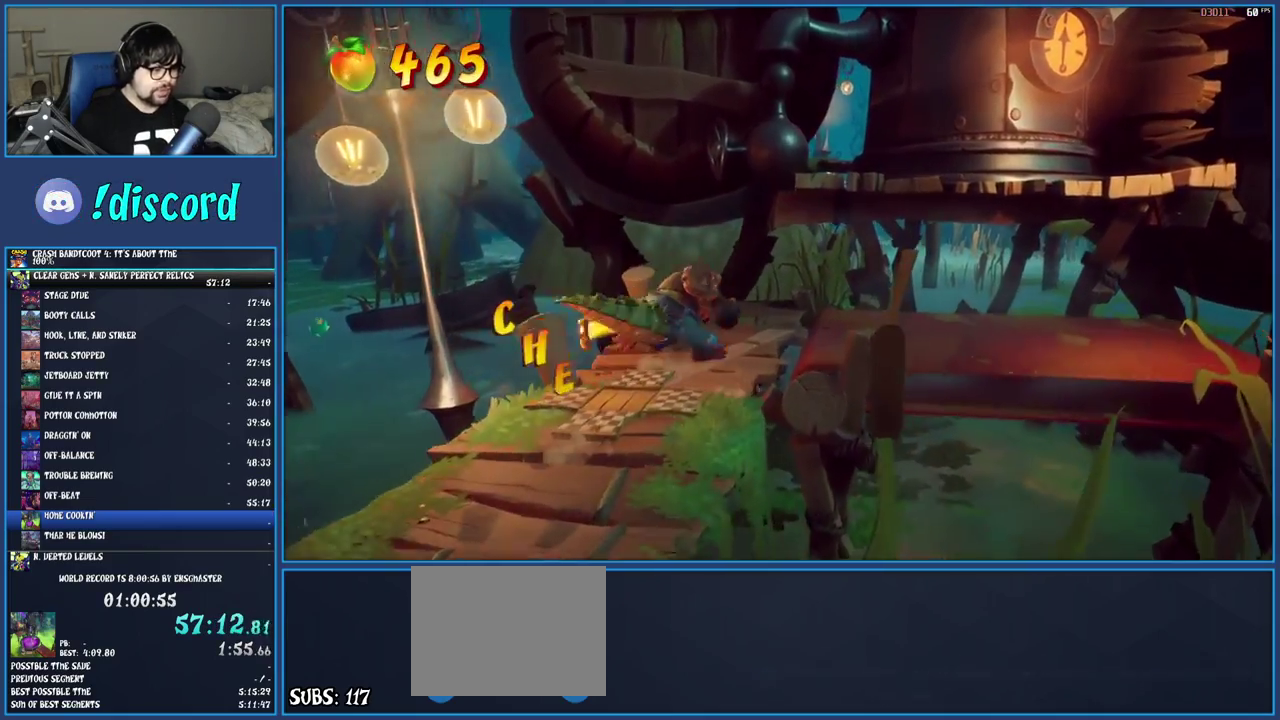
{"buttons": [], "left_stick": "right", "right_stick": "center", "events": [[367, "left_stick", "right"]]}
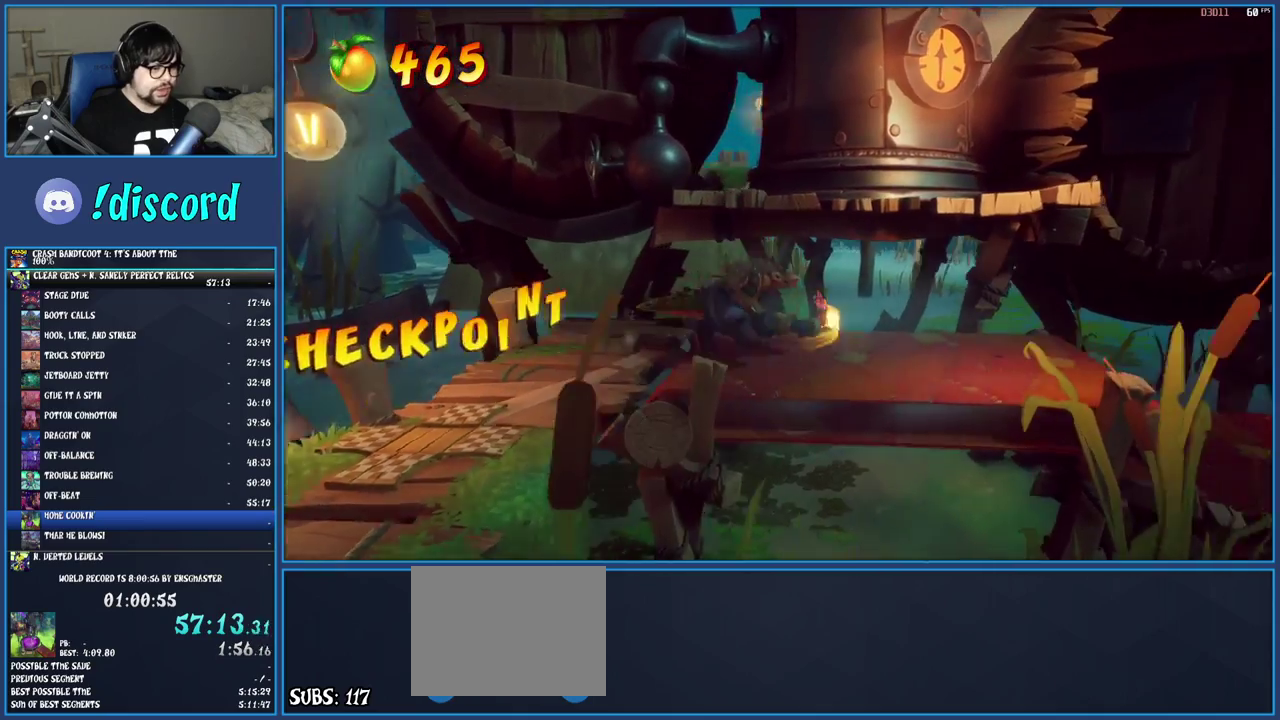
{"buttons": [], "left_stick": "right", "right_stick": "center", "events": []}
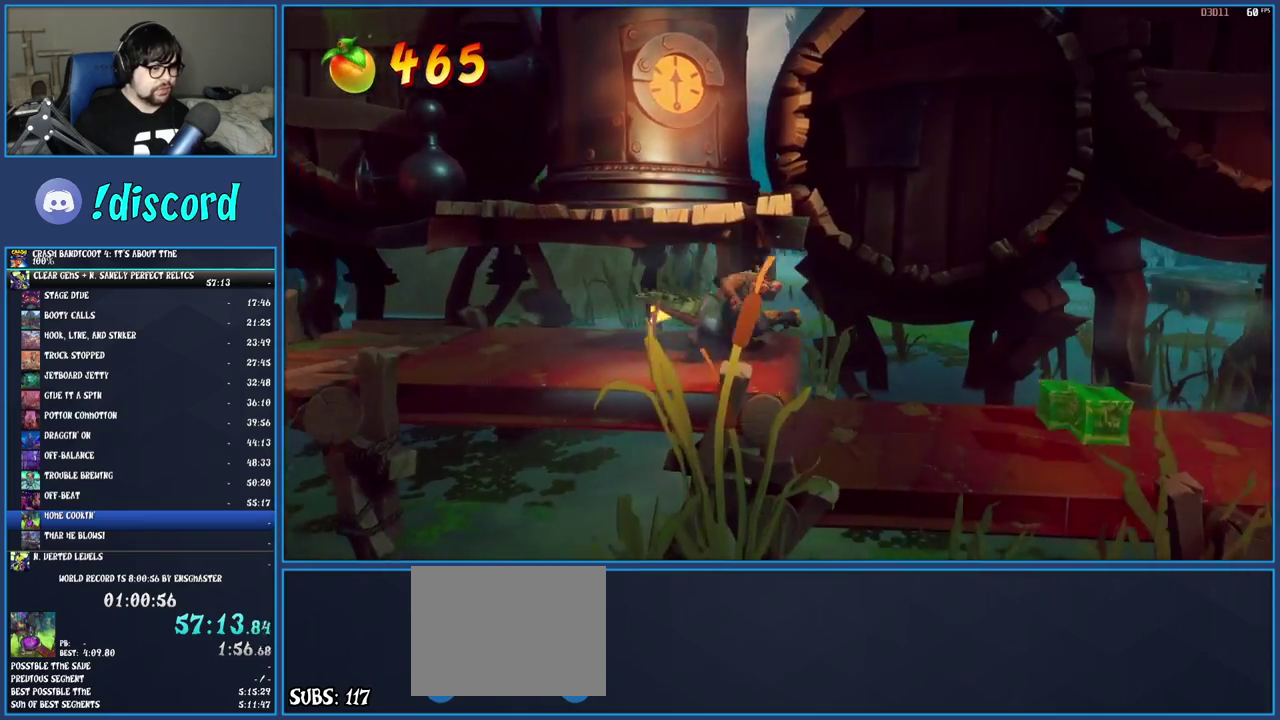
{"buttons": ["SQUARE"], "left_stick": "right", "right_stick": "center", "events": [[467, "SQUARE", "down"]]}
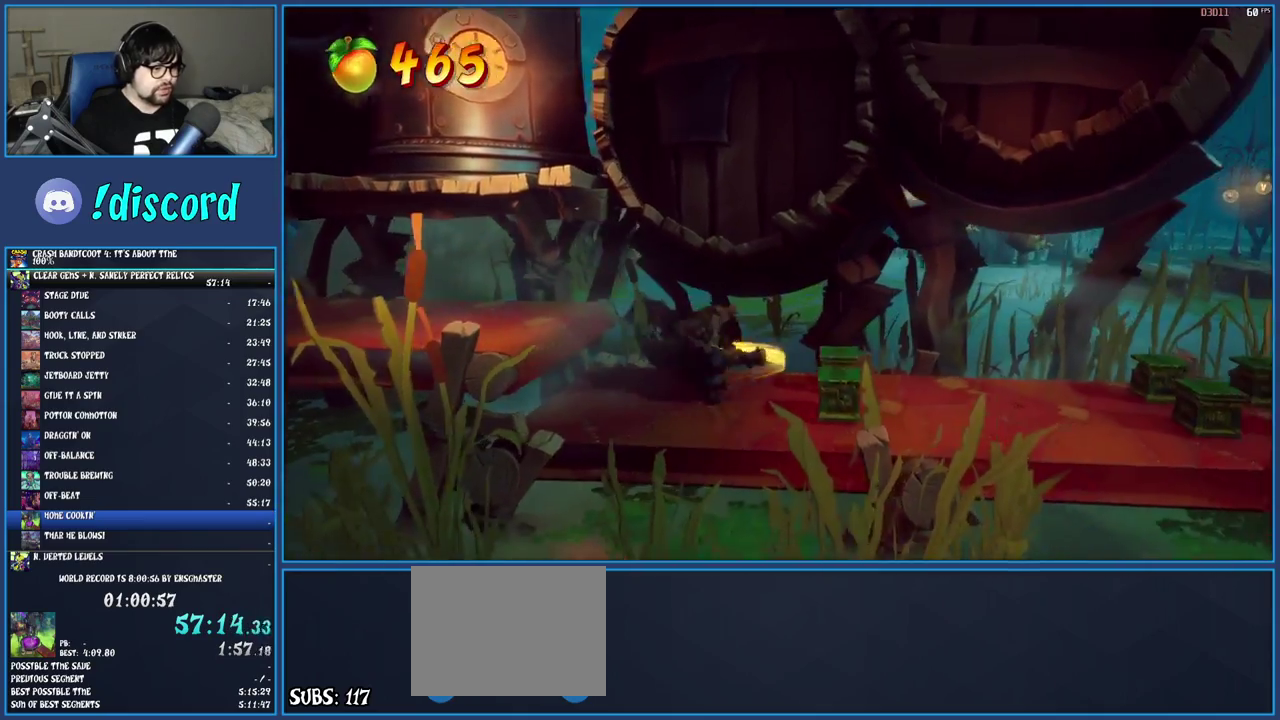
{"buttons": [], "left_stick": "right", "right_stick": "center", "events": [[133, "SQUARE", "up"]]}
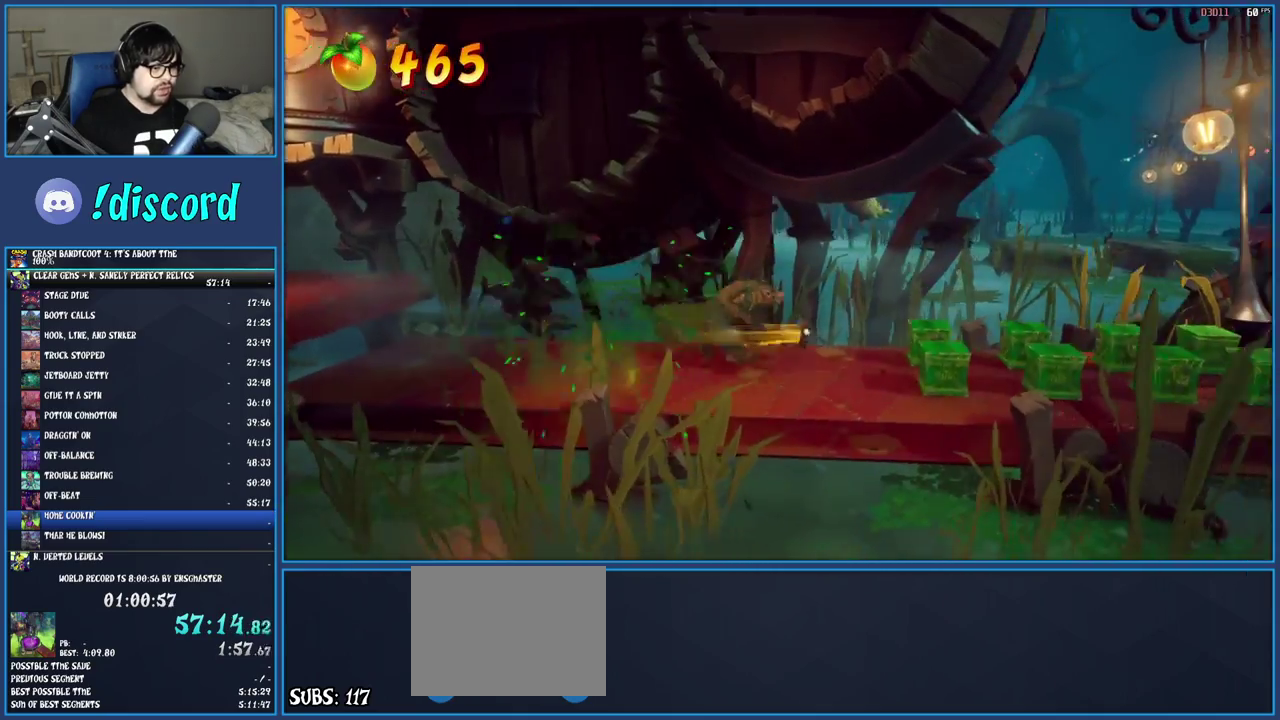
{"buttons": [], "left_stick": "right", "right_stick": "center", "events": [[167, "SQUARE", "down"], [367, "SQUARE", "up"]]}
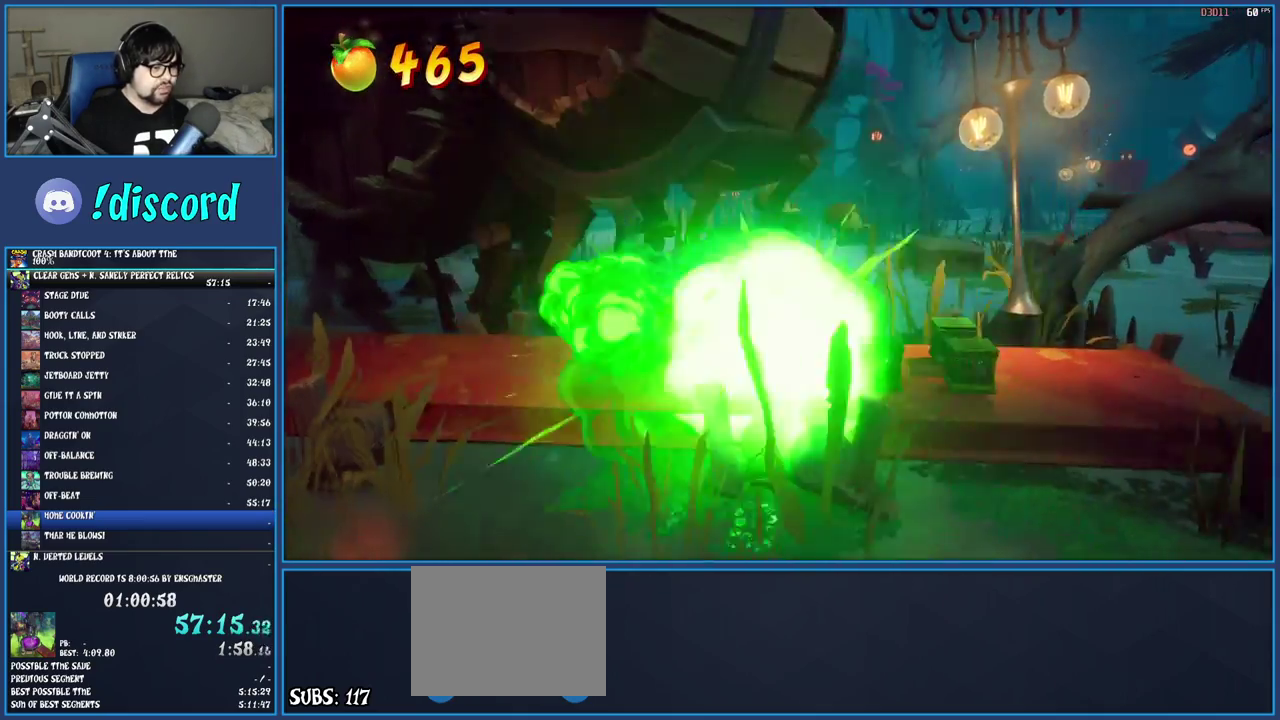
{"buttons": [], "left_stick": "right", "right_stick": "center", "events": []}
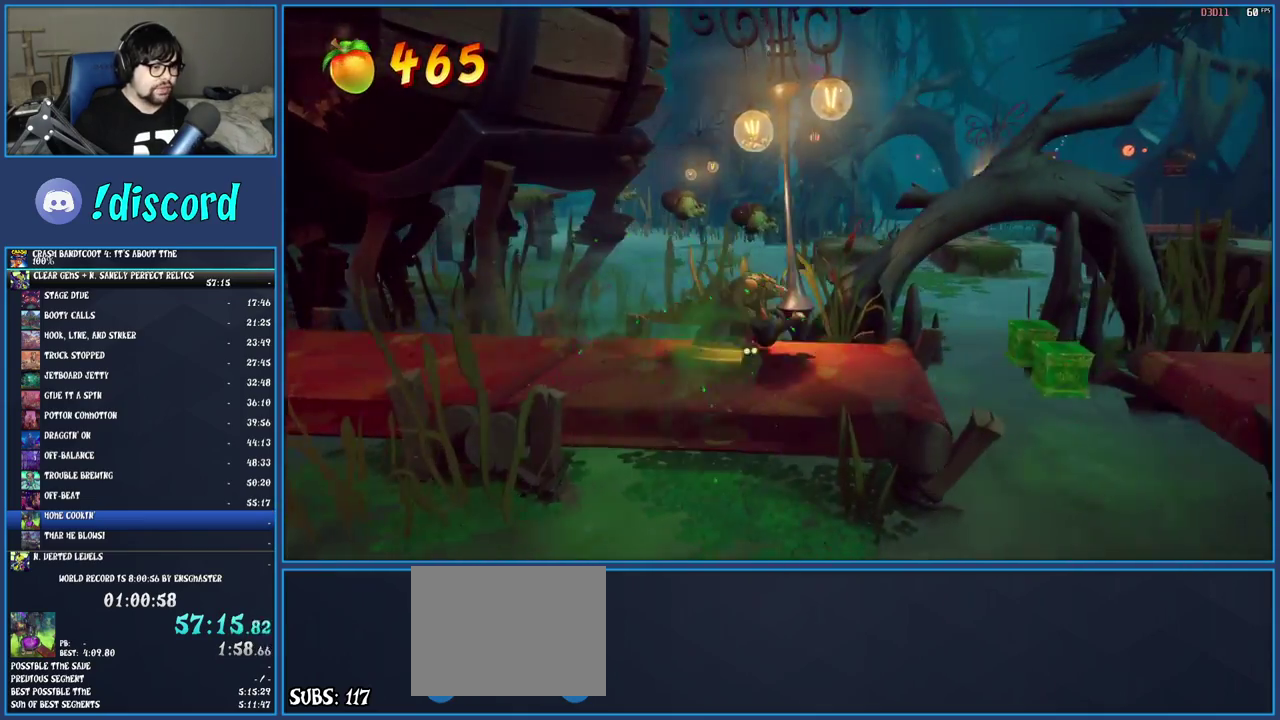
{"buttons": [], "left_stick": "right", "right_stick": "center", "events": [[100, "CROSS", "down"], [250, "CROSS", "up"], [350, "CROSS", "down"], [483, "CROSS", "up"]]}
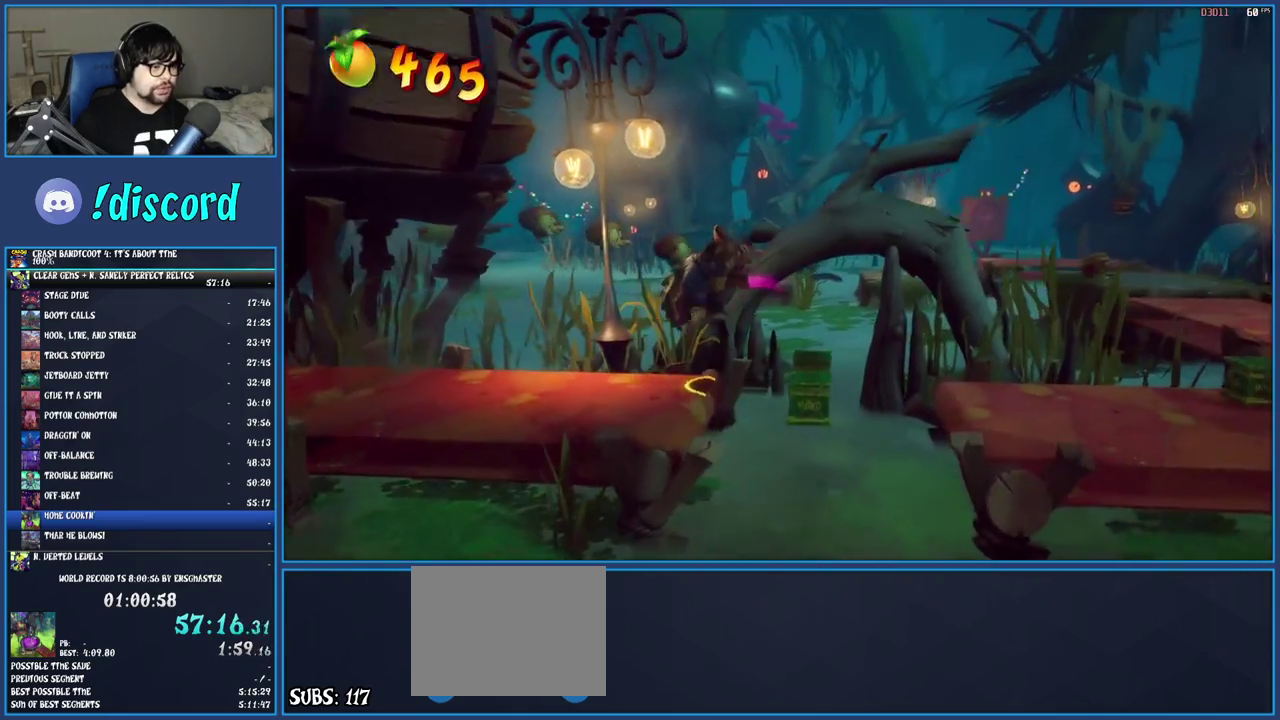
{"buttons": [], "left_stick": "right", "right_stick": "center", "events": []}
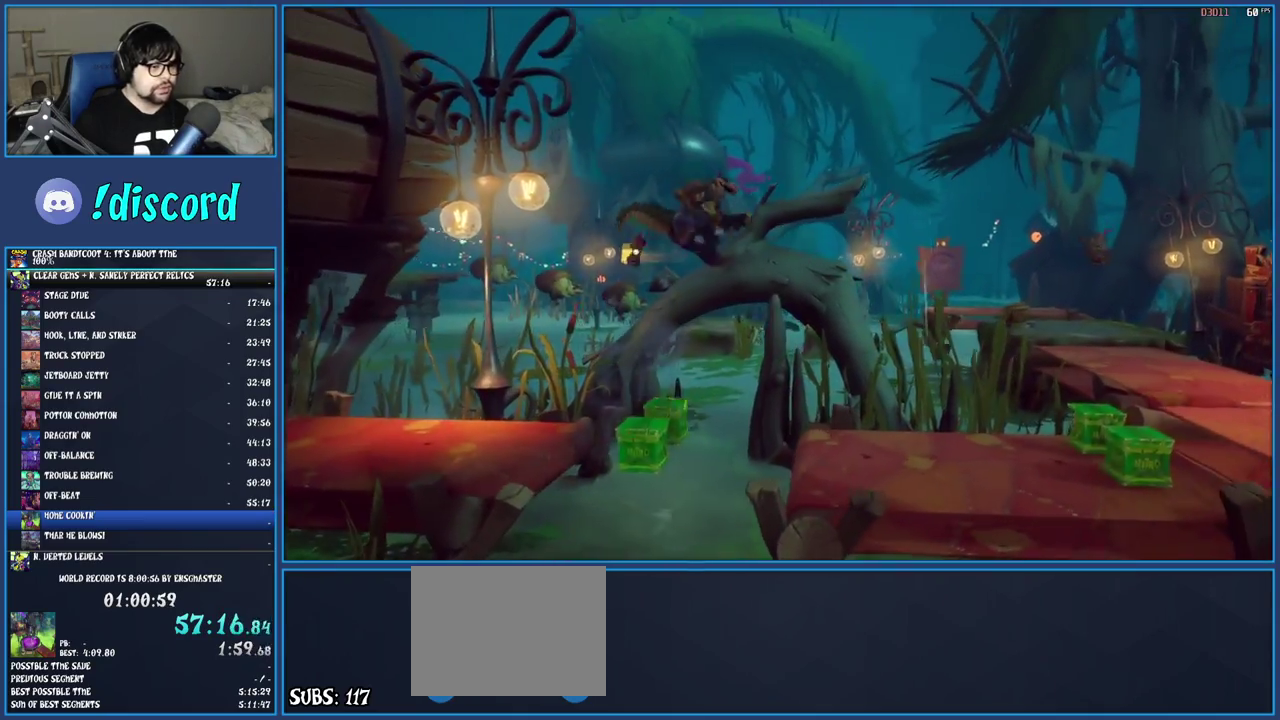
{"buttons": [], "left_stick": "right", "right_stick": "center", "events": []}
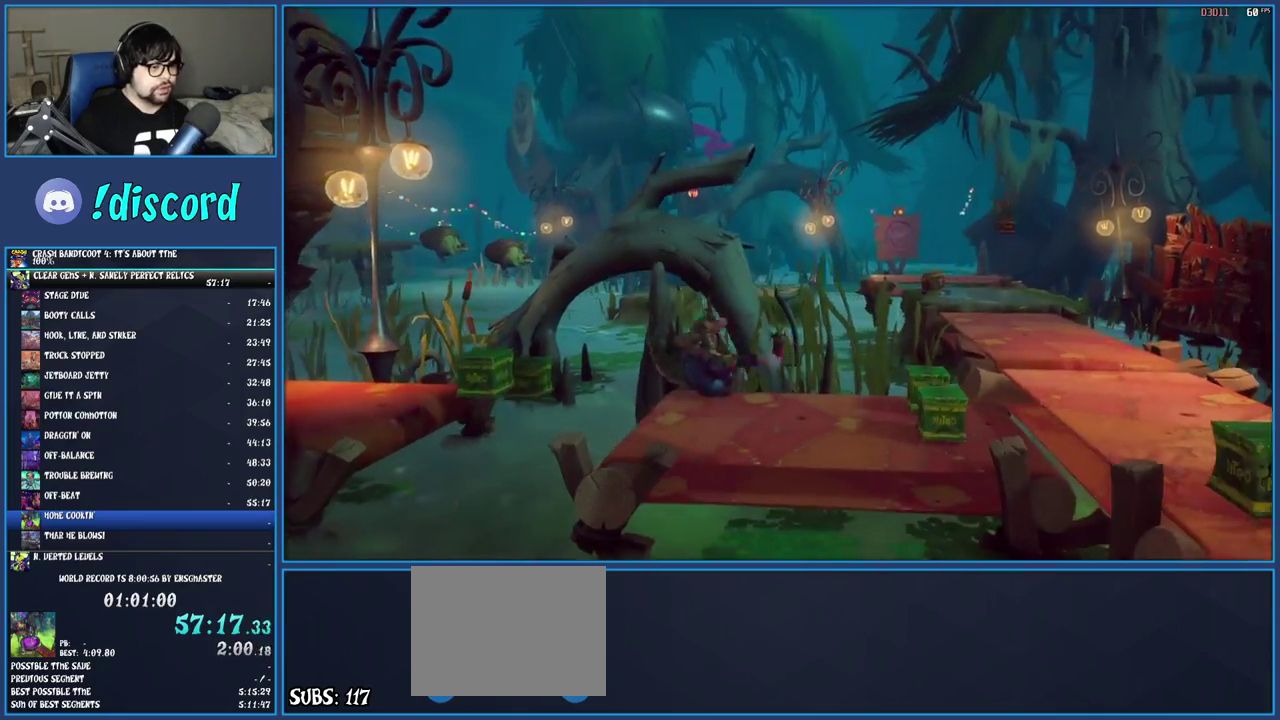
{"buttons": [], "left_stick": "right", "right_stick": "center", "events": [[50, "CROSS", "down"], [200, "CROSS", "up"], [283, "CROSS", "down"], [400, "CROSS", "up"]]}
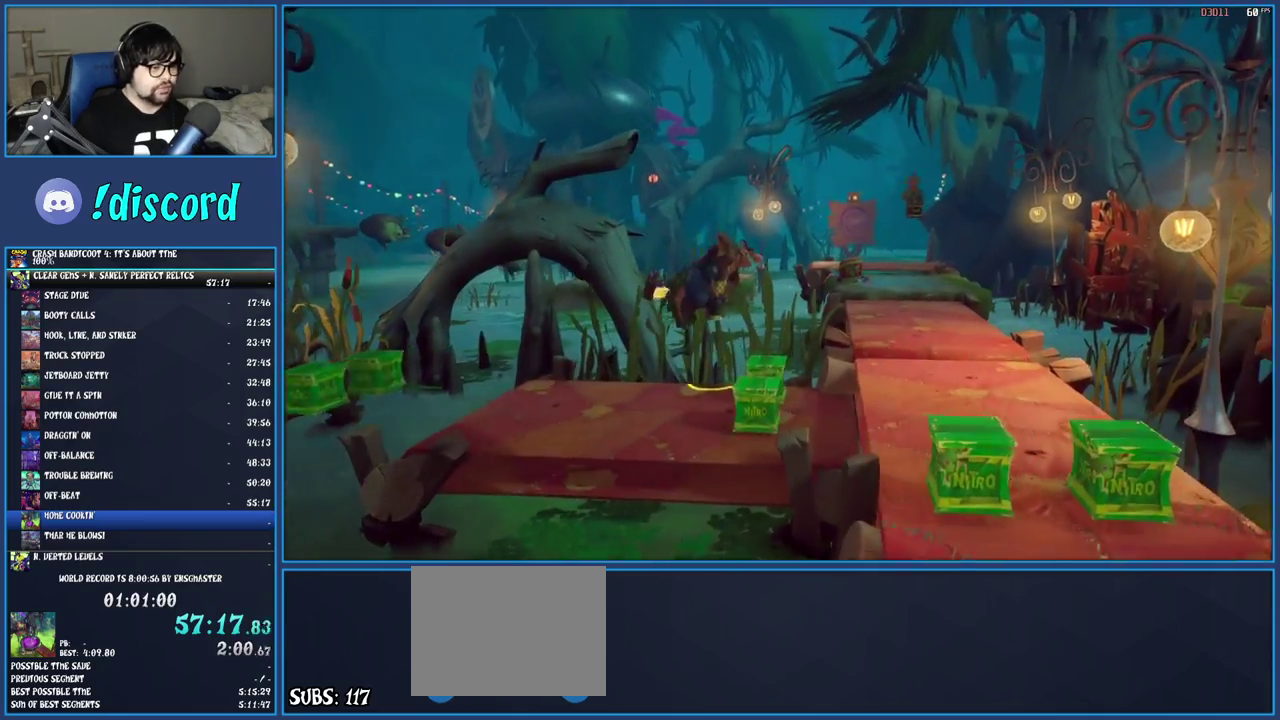
{"buttons": [], "left_stick": "up-right", "right_stick": "center", "events": [[467, "left_stick", "up-right"]]}
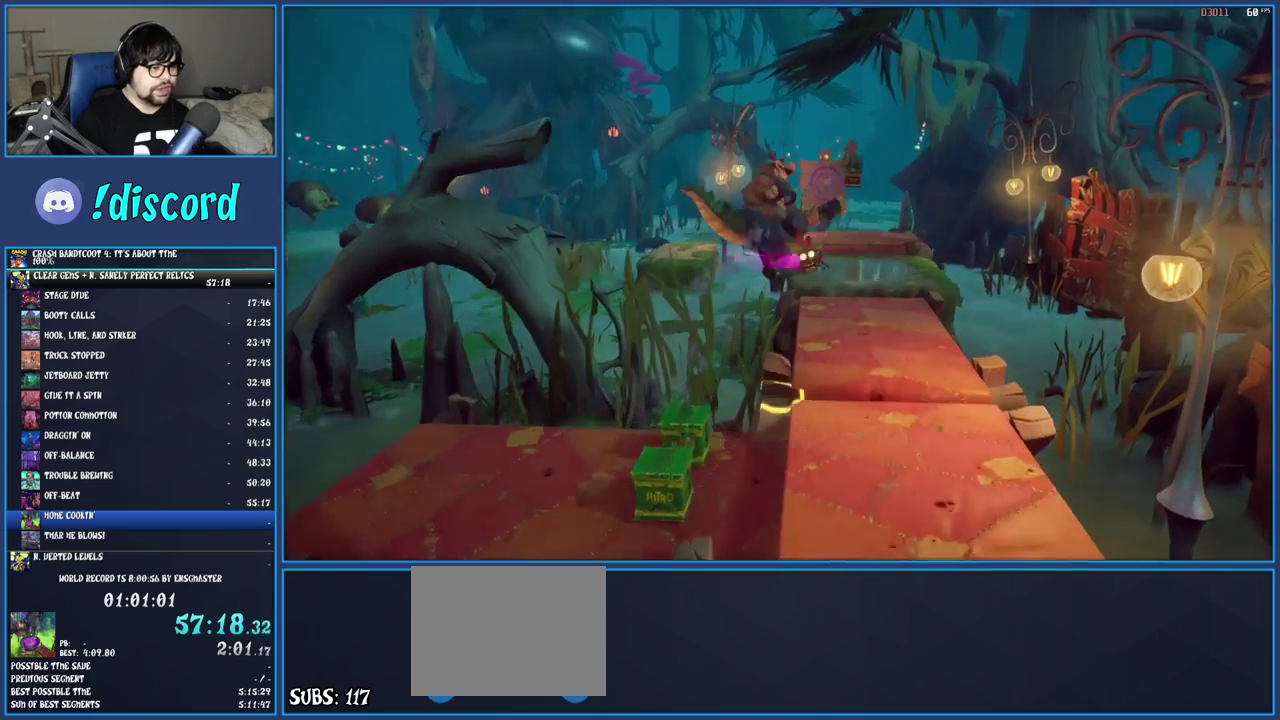
{"buttons": [], "left_stick": "up-right", "right_stick": "center", "events": []}
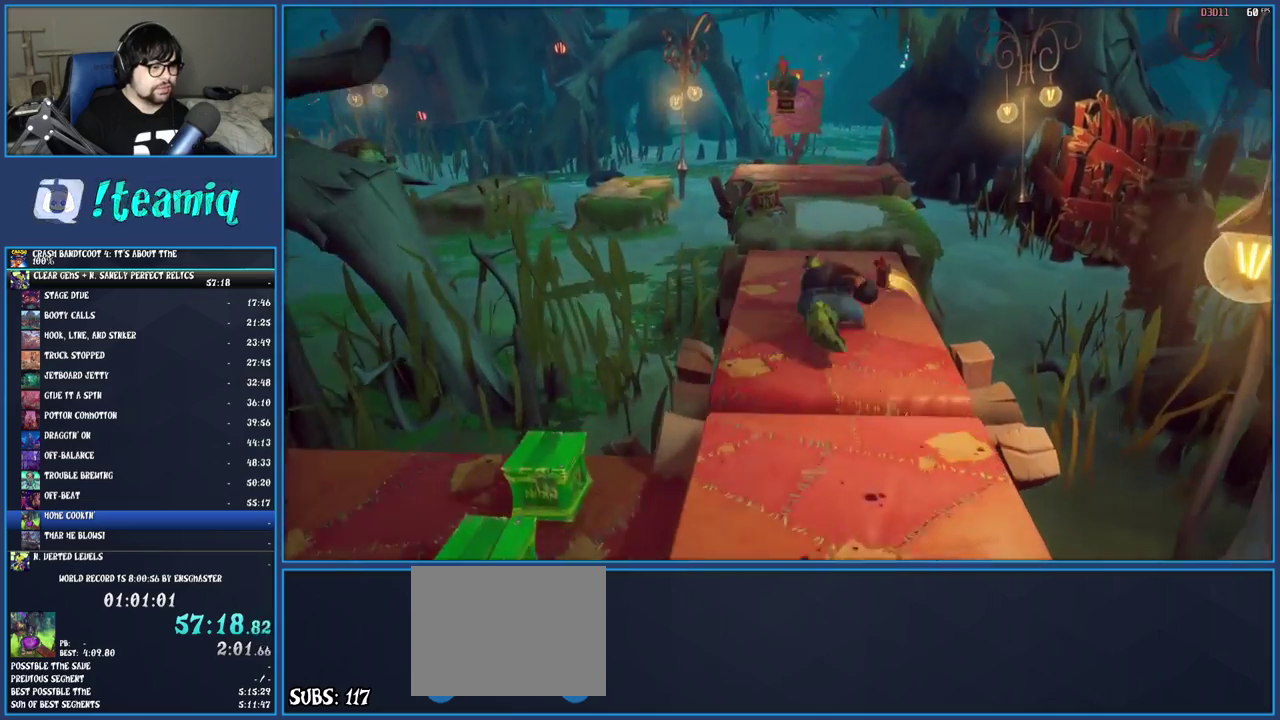
{"buttons": [], "left_stick": "up-right", "right_stick": "center", "events": []}
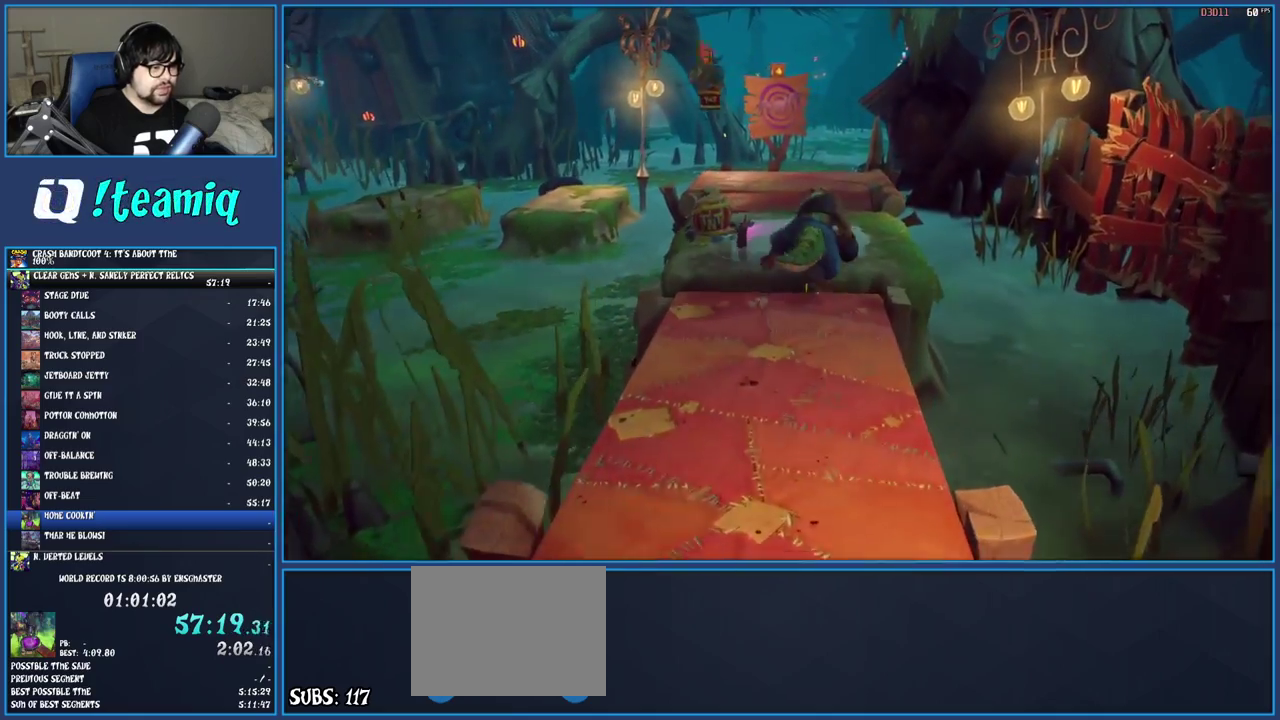
{"buttons": [], "left_stick": "right", "right_stick": "center", "events": [[467, "left_stick", "right"]]}
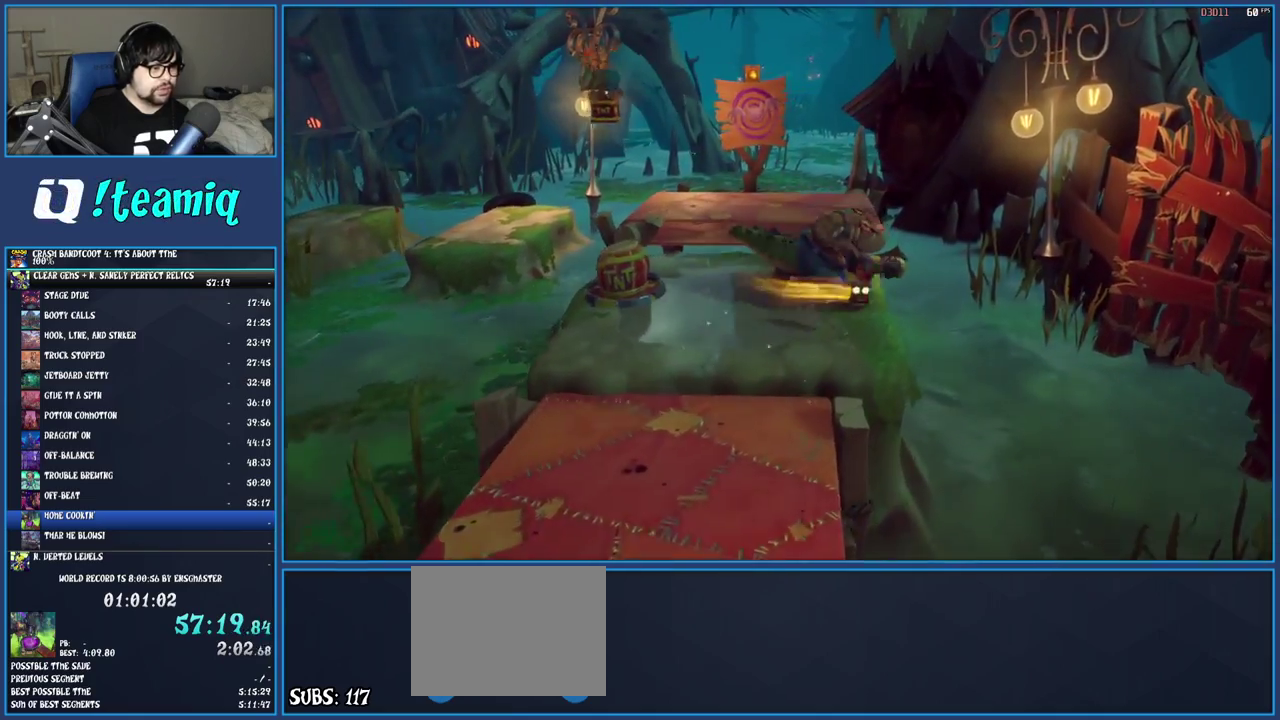
{"buttons": [], "left_stick": "right", "right_stick": "center", "events": [[250, "CROSS", "down"], [417, "CROSS", "up"]]}
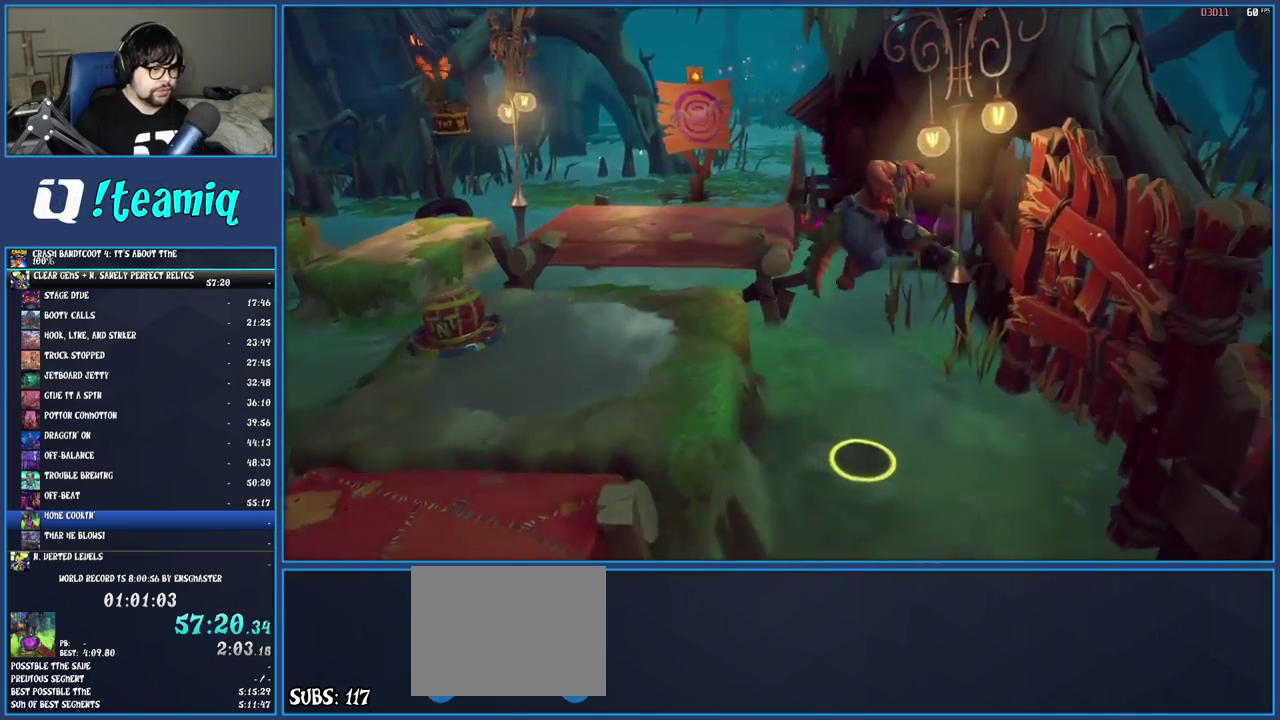
{"buttons": ["CROSS"], "left_stick": "right", "right_stick": "center", "events": [[133, "SQUARE", "down"], [233, "SQUARE", "up"], [283, "CROSS", "down"]]}
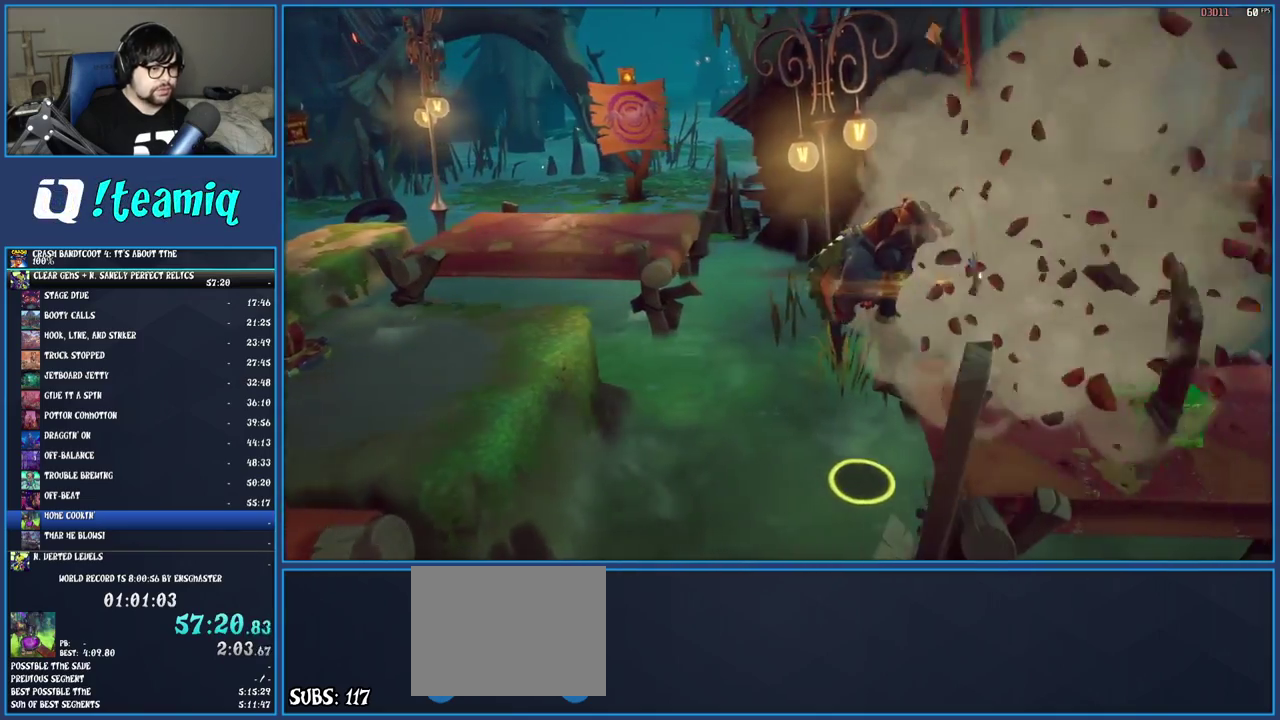
{"buttons": [], "left_stick": "right", "right_stick": "center", "events": [[300, "CROSS", "up"]]}
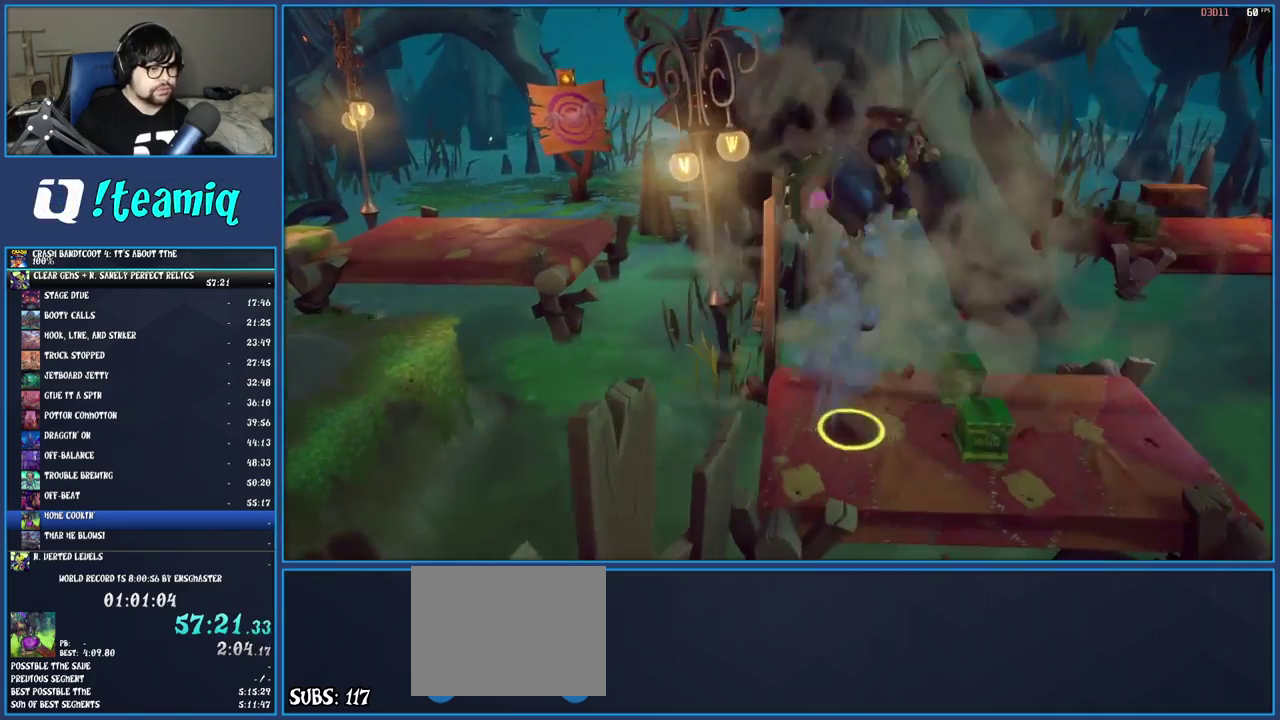
{"buttons": [], "left_stick": "right", "right_stick": "center", "events": []}
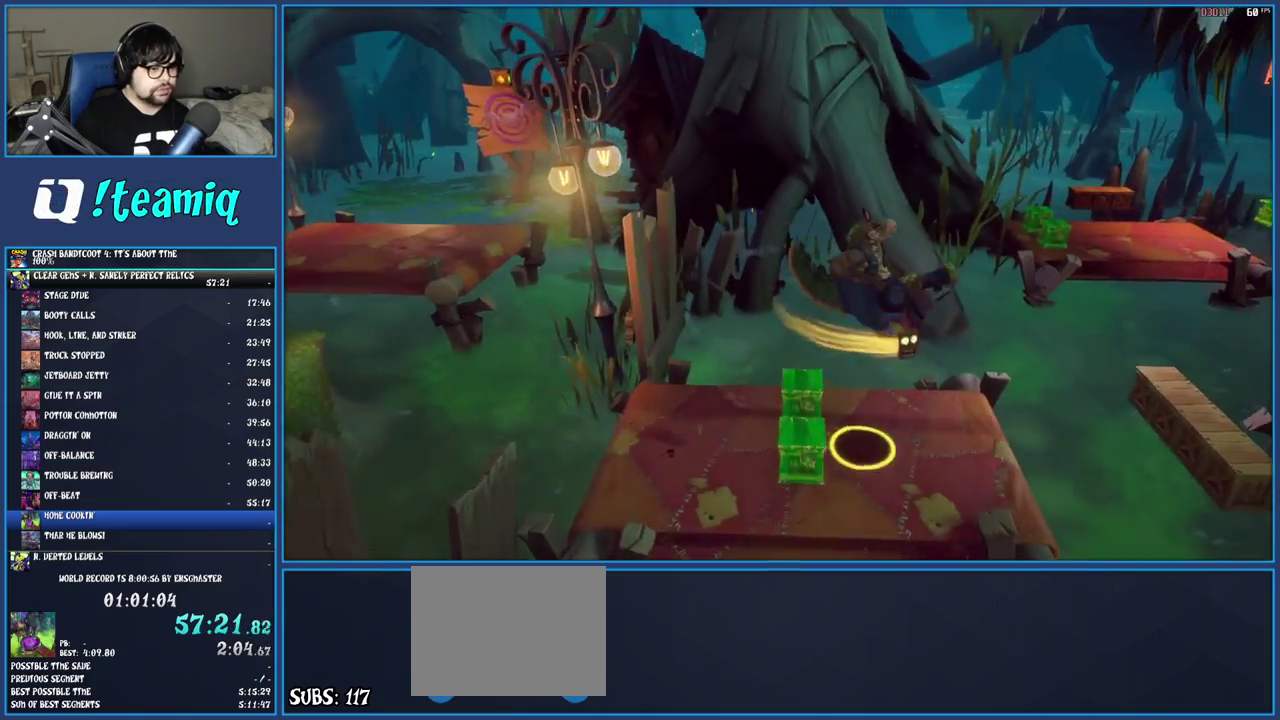
{"buttons": [], "left_stick": "right", "right_stick": "center", "events": [[267, "CROSS", "down"], [350, "CROSS", "up"]]}
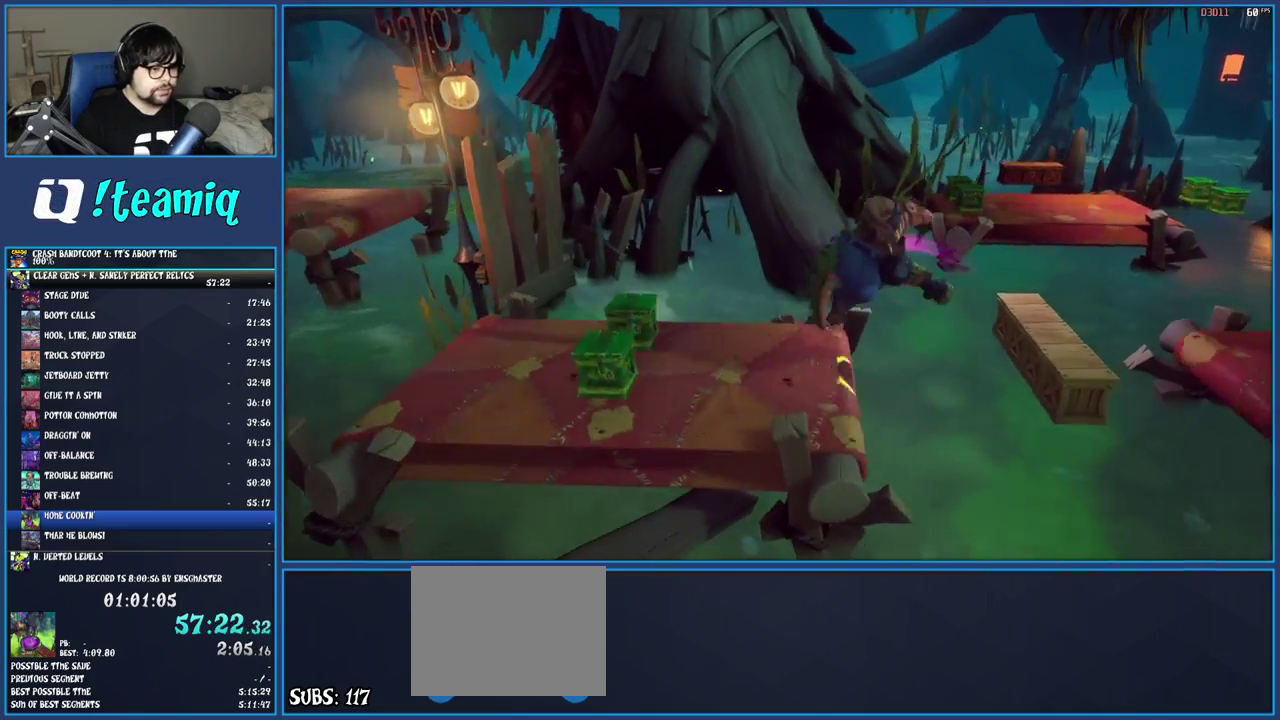
{"buttons": ["CROSS"], "left_stick": "right", "right_stick": "center", "events": [[200, "SQUARE", "down"], [333, "SQUARE", "up"], [417, "CROSS", "down"]]}
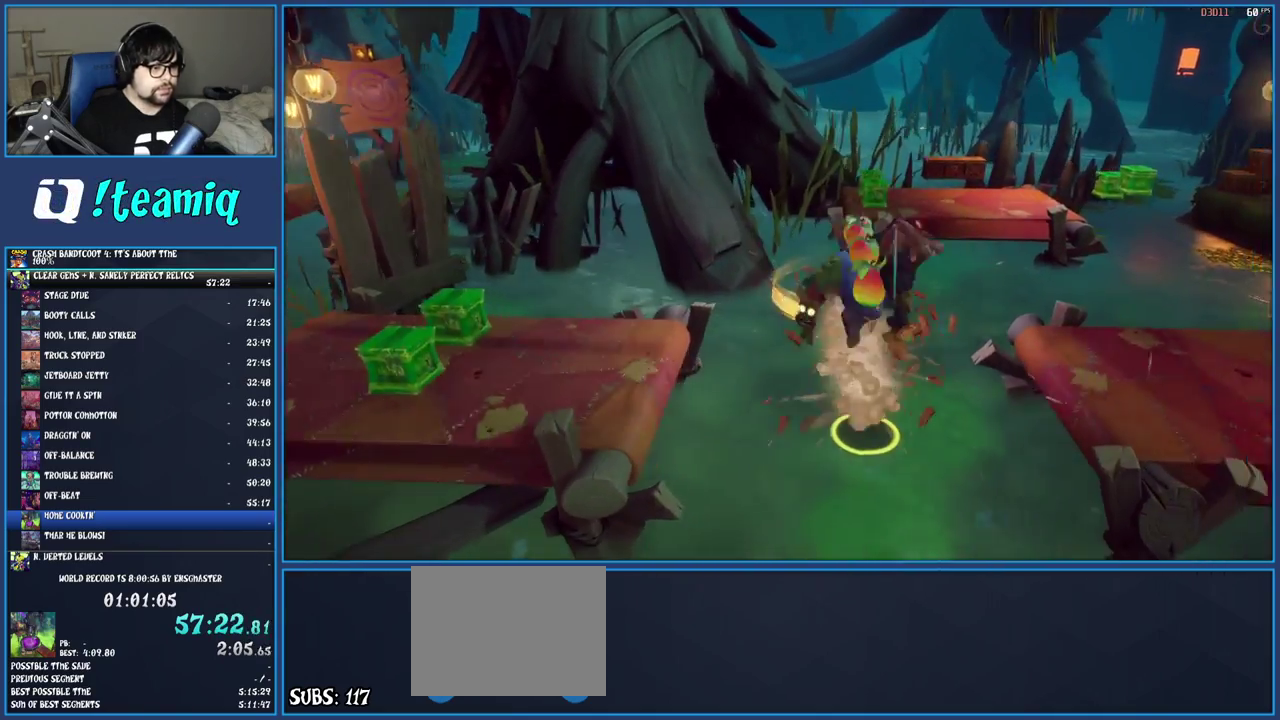
{"buttons": [], "left_stick": "right", "right_stick": "center", "events": [[17, "CROSS", "up"]]}
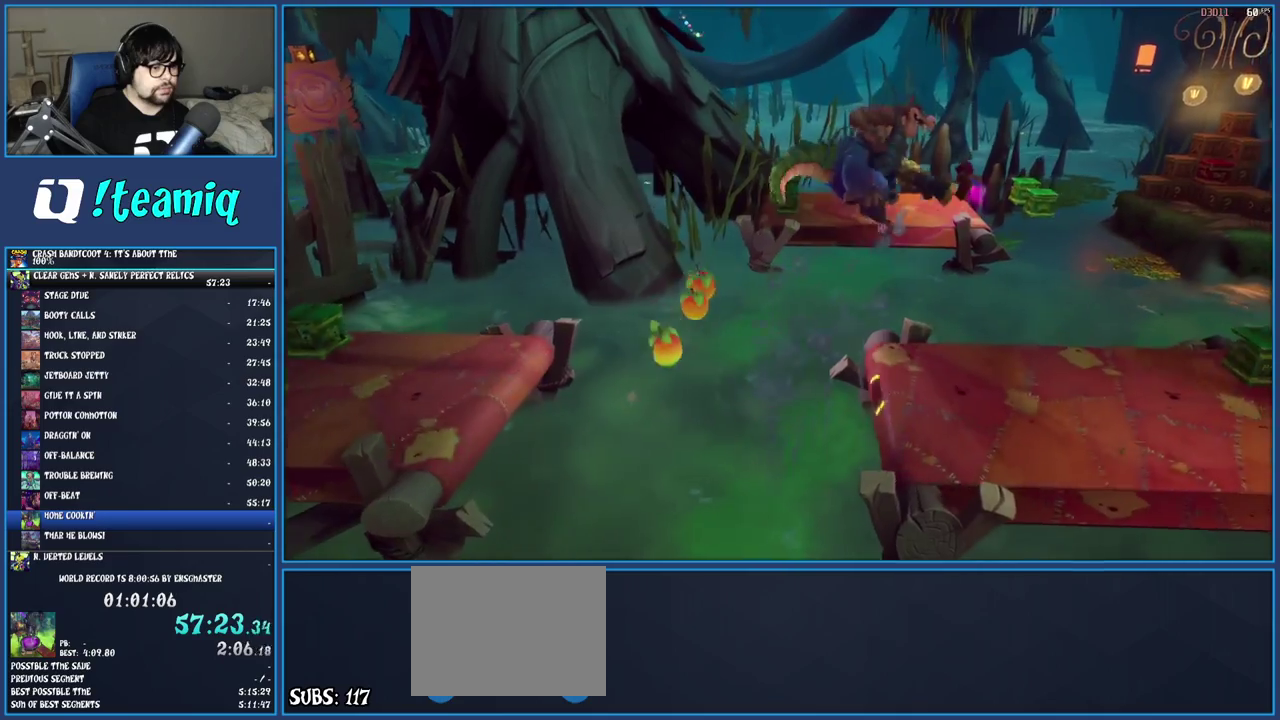
{"buttons": [], "left_stick": "up", "right_stick": "center", "events": [[367, "left_stick", "up-right"], [483, "left_stick", "up"]]}
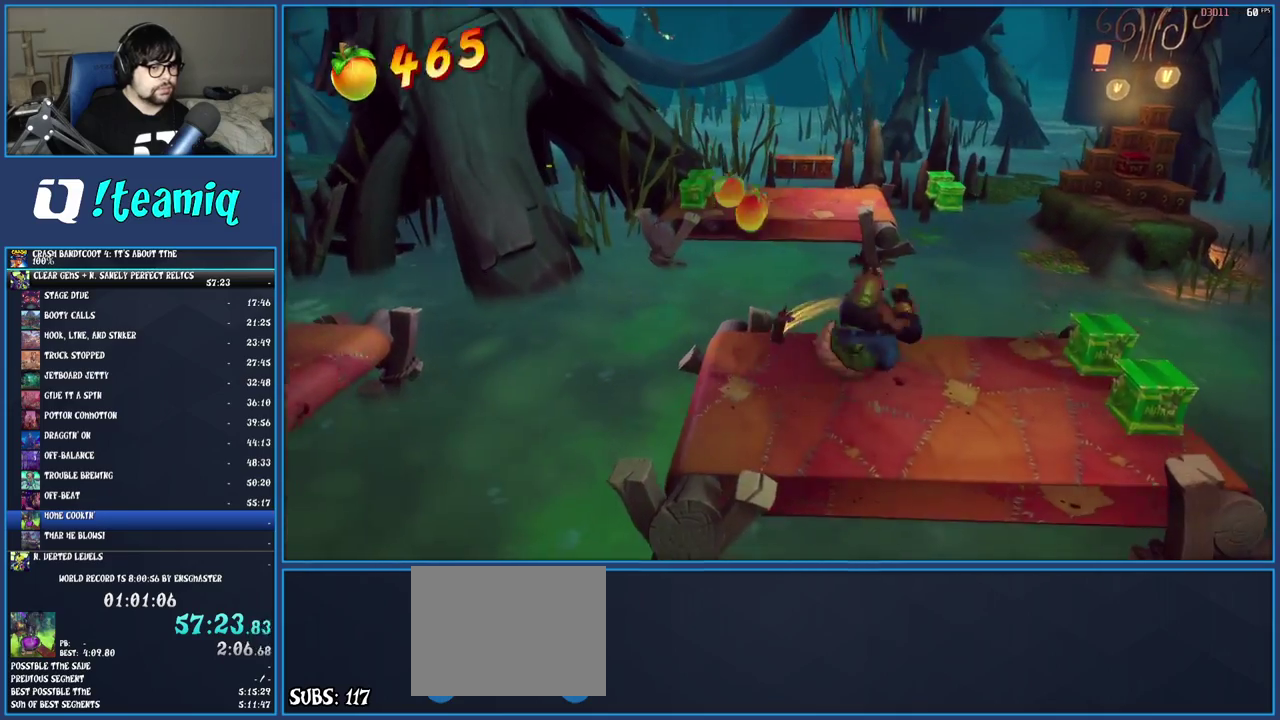
{"buttons": ["CROSS"], "left_stick": "up", "right_stick": "center", "events": [[100, "CROSS", "down"], [283, "CROSS", "up"], [417, "CROSS", "down"]]}
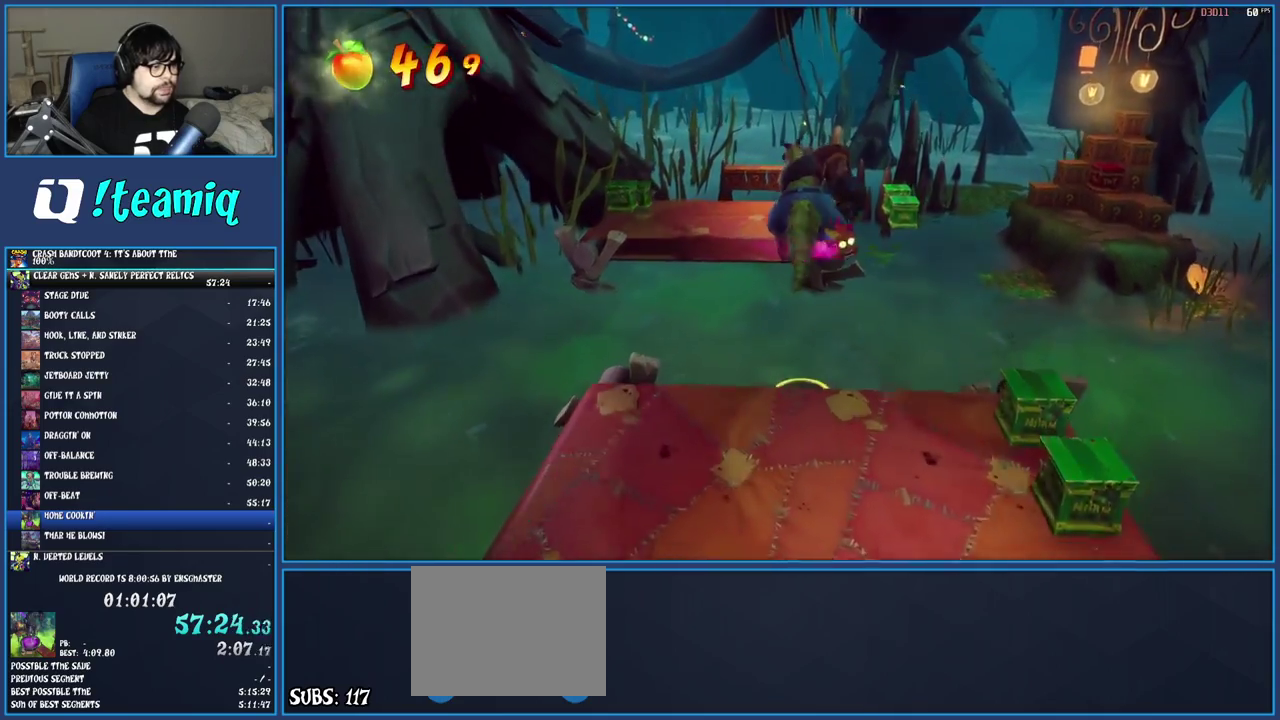
{"buttons": [], "left_stick": "up", "right_stick": "center", "events": [[350, "CROSS", "up"]]}
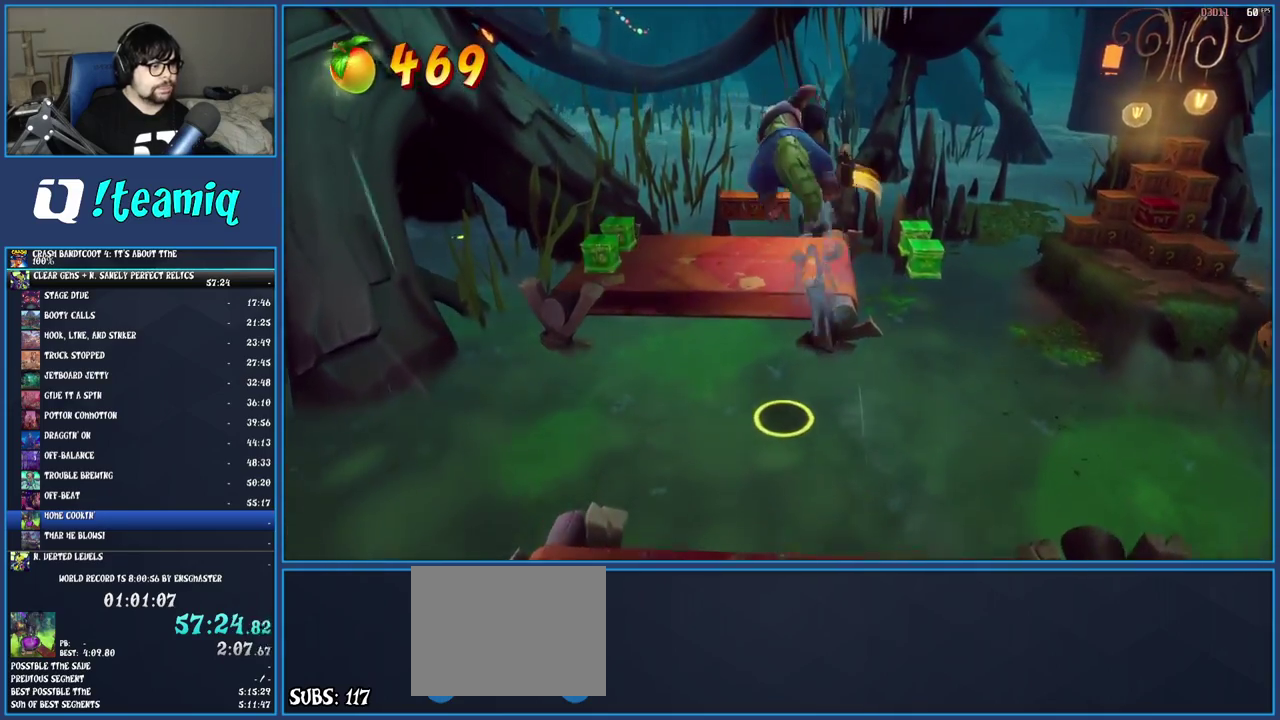
{"buttons": [], "left_stick": "up", "right_stick": "center", "events": []}
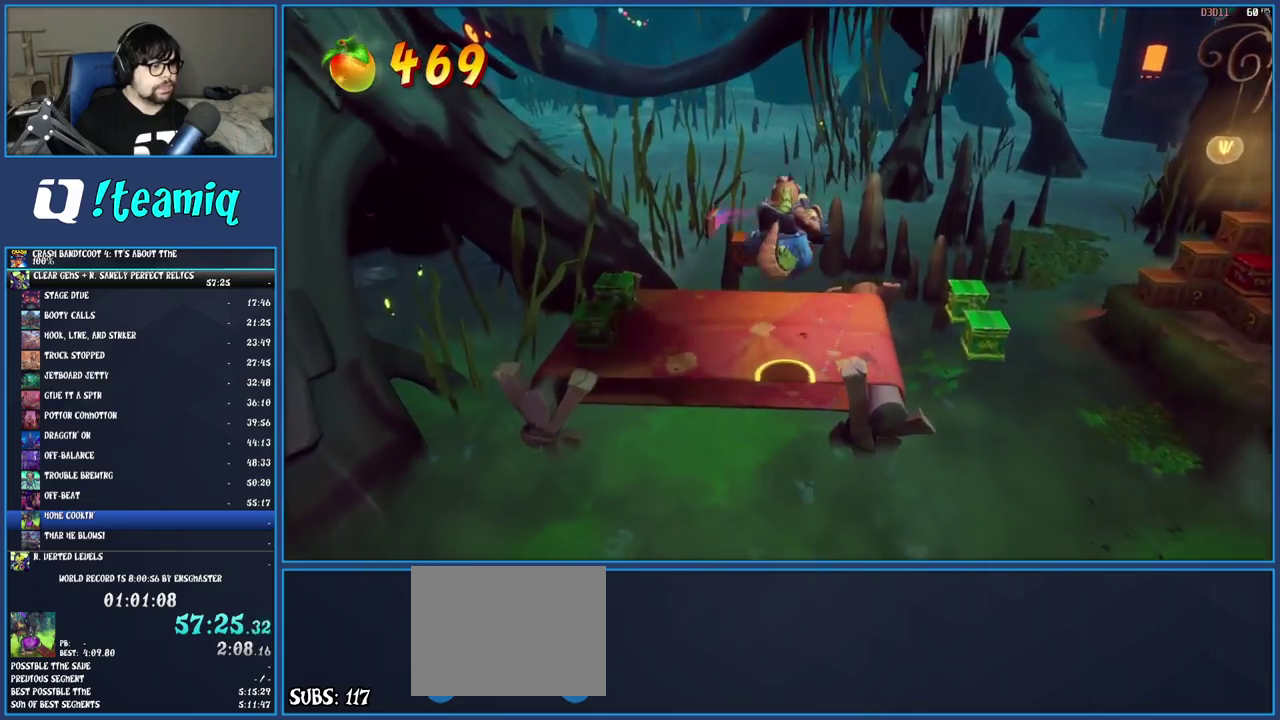
{"buttons": ["SQUARE"], "left_stick": "up-right", "right_stick": "center", "events": [[333, "left_stick", "up-right"], [417, "SQUARE", "down"]]}
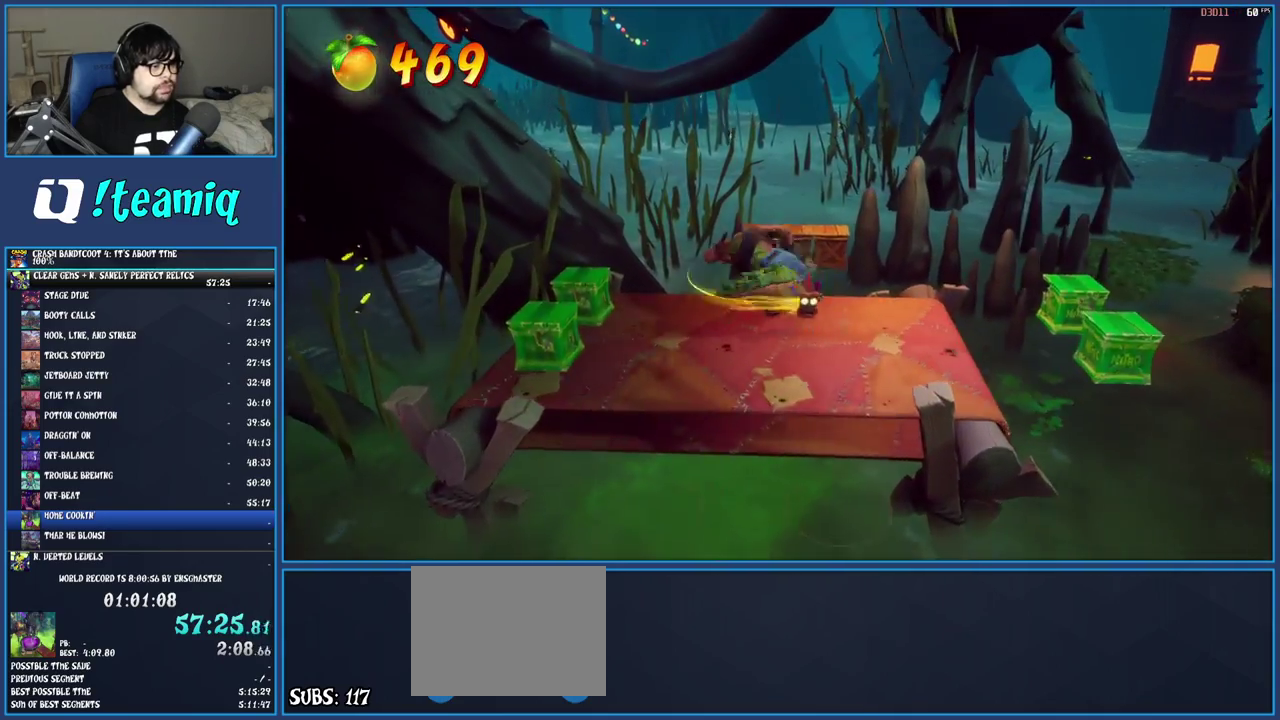
{"buttons": [], "left_stick": "down-left", "right_stick": "center", "events": [[67, "SQUARE", "up"], [100, "left_stick", "right"], [200, "CROSS", "down"], [250, "left_stick", "down-right"], [433, "CROSS", "up"], [500, "left_stick", "down-left"]]}
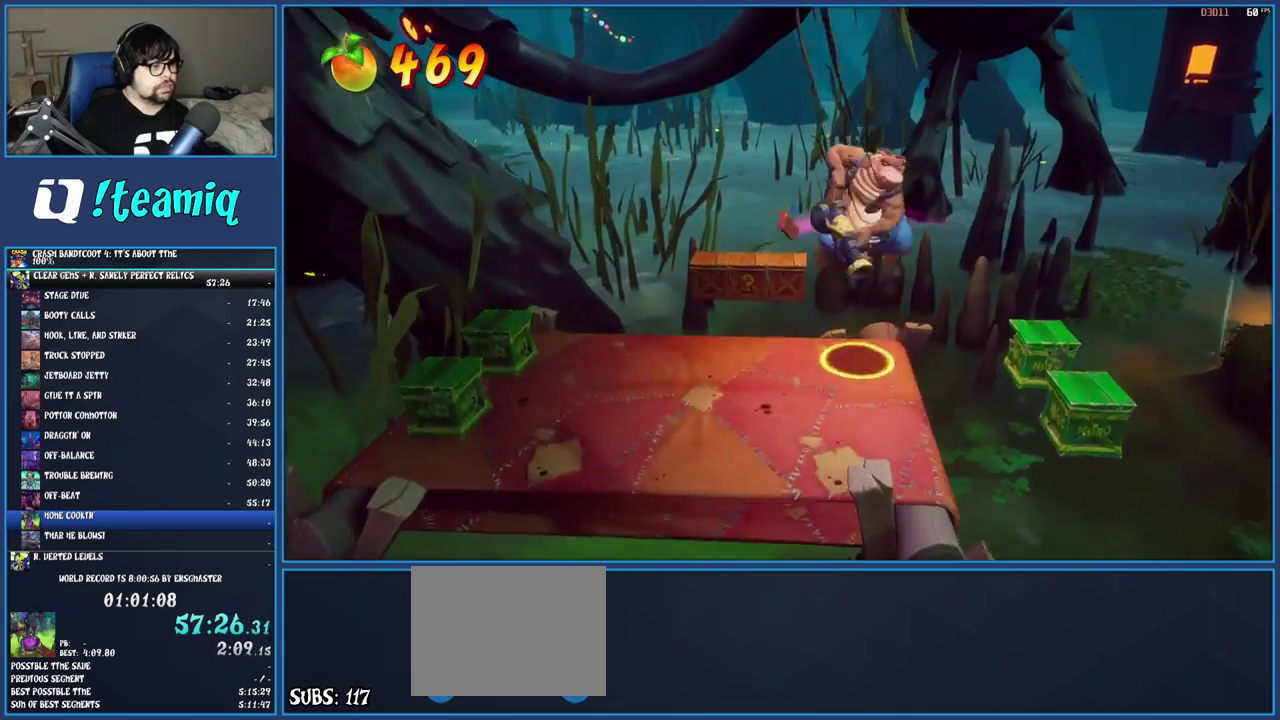
{"buttons": [], "left_stick": "up", "right_stick": "center", "events": [[50, "left_stick", "left"], [283, "left_stick", "up-left"], [383, "left_stick", "up"]]}
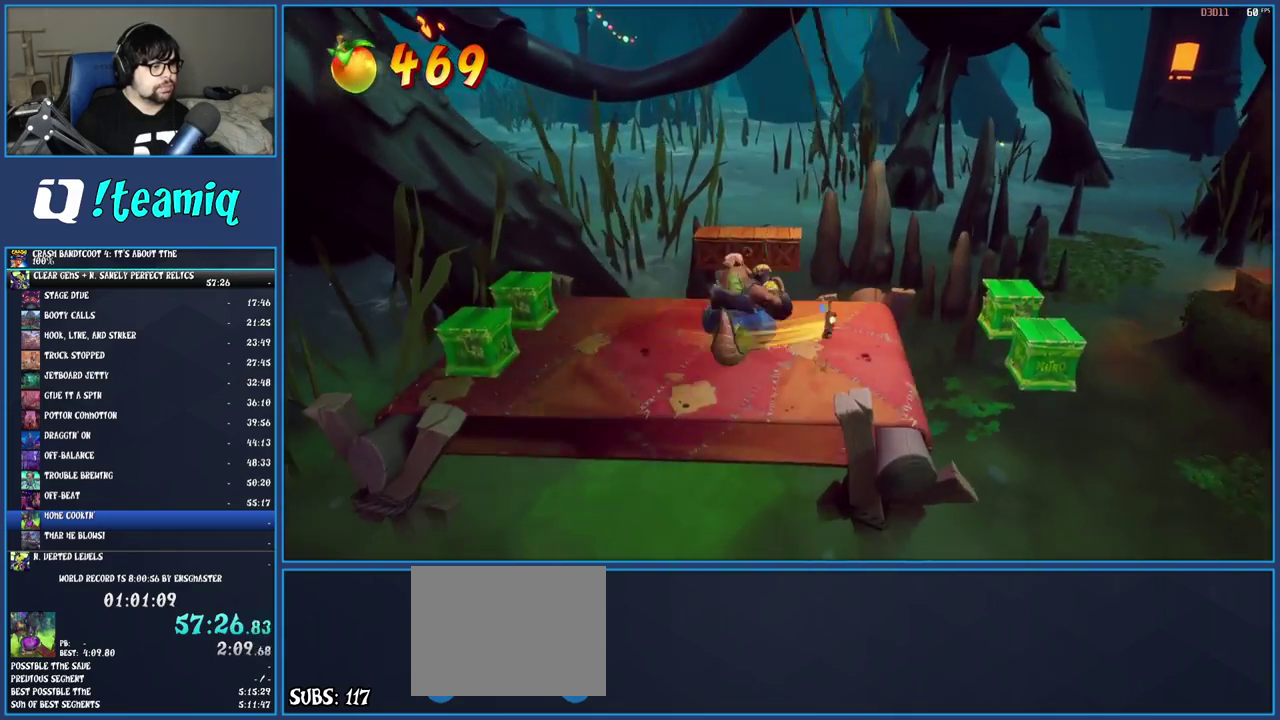
{"buttons": ["CROSS"], "left_stick": "right", "right_stick": "center", "events": [[200, "left_stick", "up-right"], [233, "SQUARE", "down"], [367, "SQUARE", "up"], [383, "left_stick", "right"], [433, "CROSS", "down"]]}